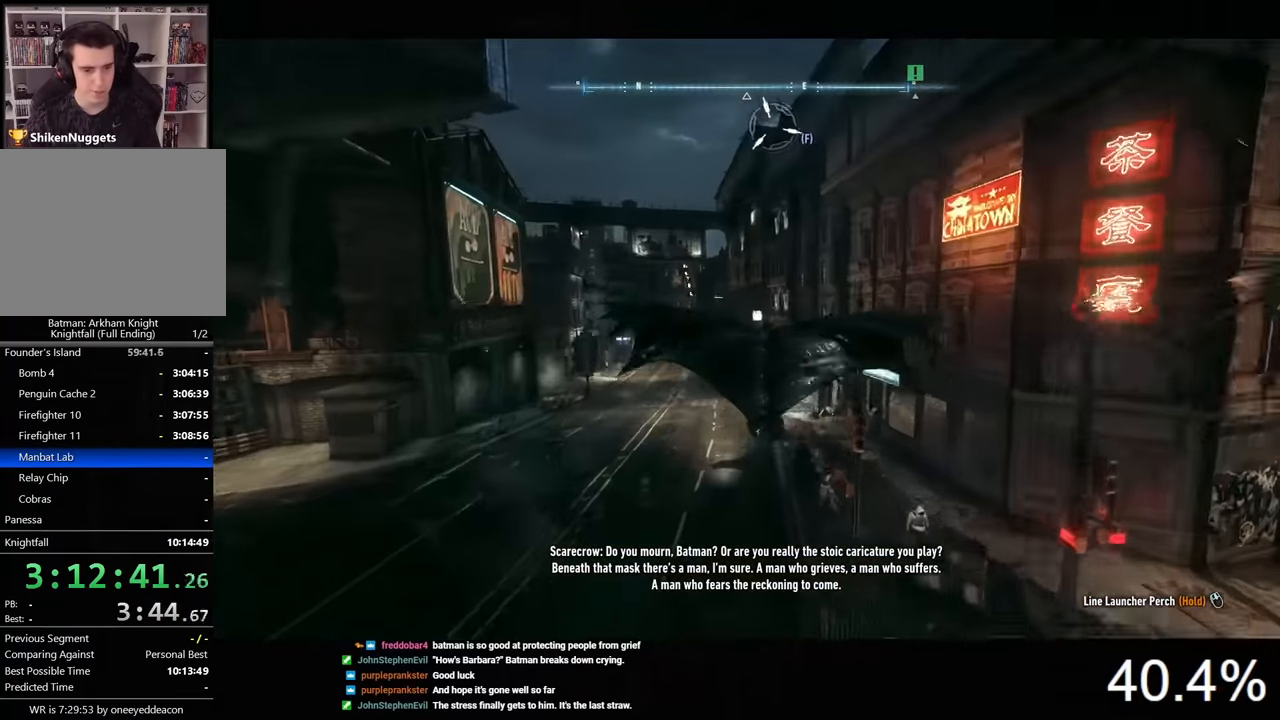
Gameplay with keyboard and mouse; each line is a JSON object with the keys and mouse buttons held at the frame after it. "events" lists presses ("down") and releases ("up") of "1", "2", "3", "4", "5", "a", "alt", "c", "caps_lock", "ctrl", "d", "e", "f", "g", "q", "r", "s", "shift", "space", "t", "tab", "v", "w", "x", "z", "mouse_left", "mouse_wheel" and "mouse_right" between this image and that frame as [ms after this image, input, new state], when the widget could be followed in between. "mouse_left", "mouse_wheel", "mouse_right" = the "left", "wheel", "right" buttons of the "mouse" list. No other keys are recorded. "wheel" means that the mouse wheel is clicked or scrolled. "mouse_move" is the direction in which the mouse moves at that frame (one of eight, or "still"), when it could be read.
{"keys": ["space"], "mouse": [], "mouse_move": "down-left", "events": []}
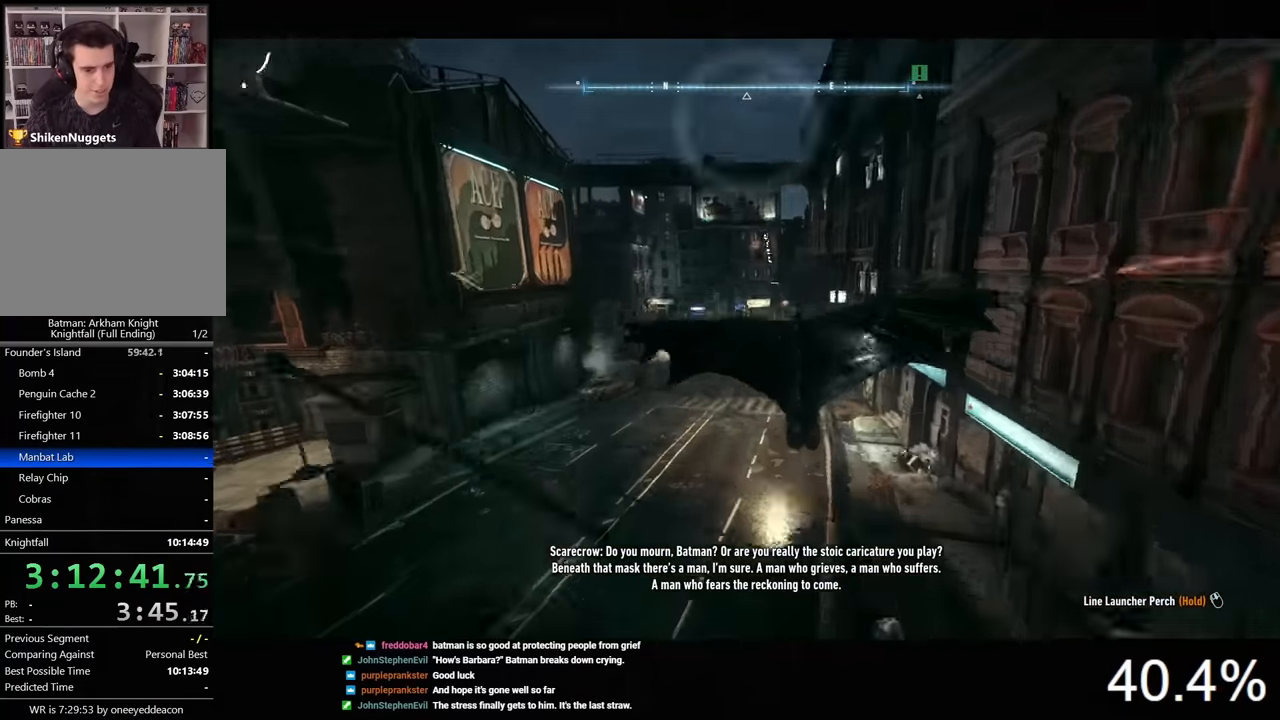
{"keys": ["space"], "mouse": [], "mouse_move": "still", "events": []}
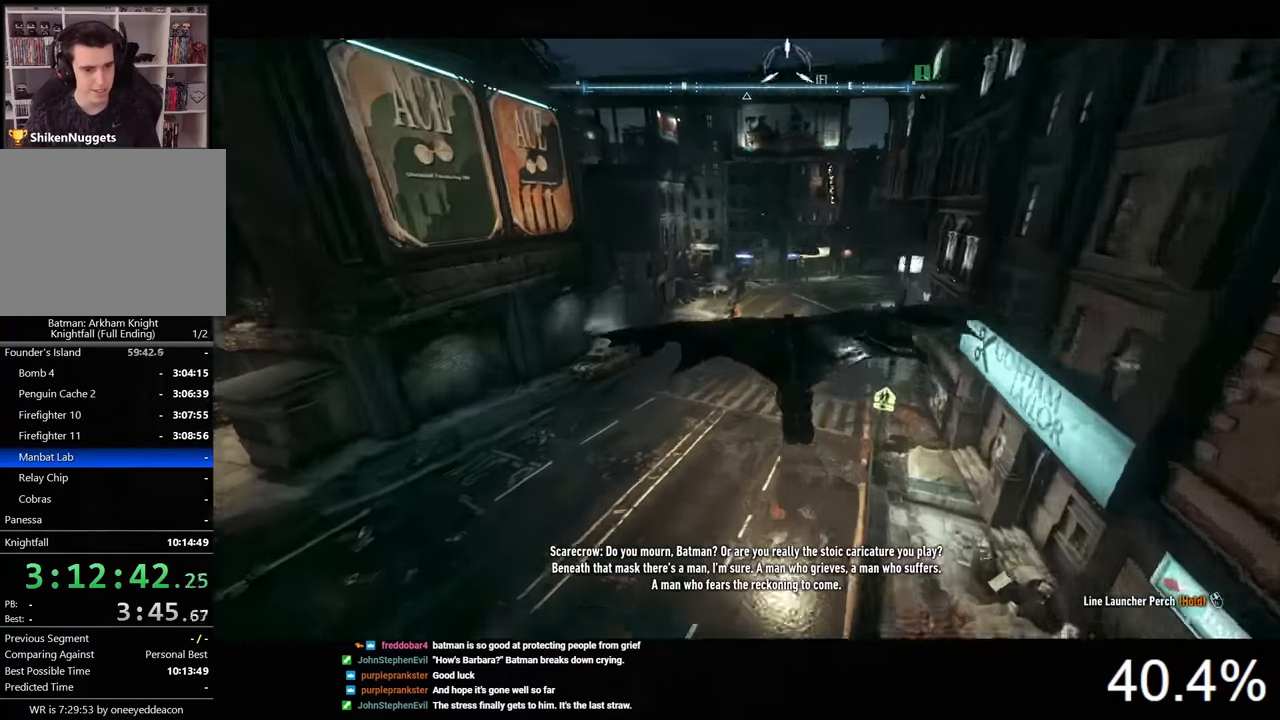
{"keys": ["space"], "mouse": [], "mouse_move": "still", "events": []}
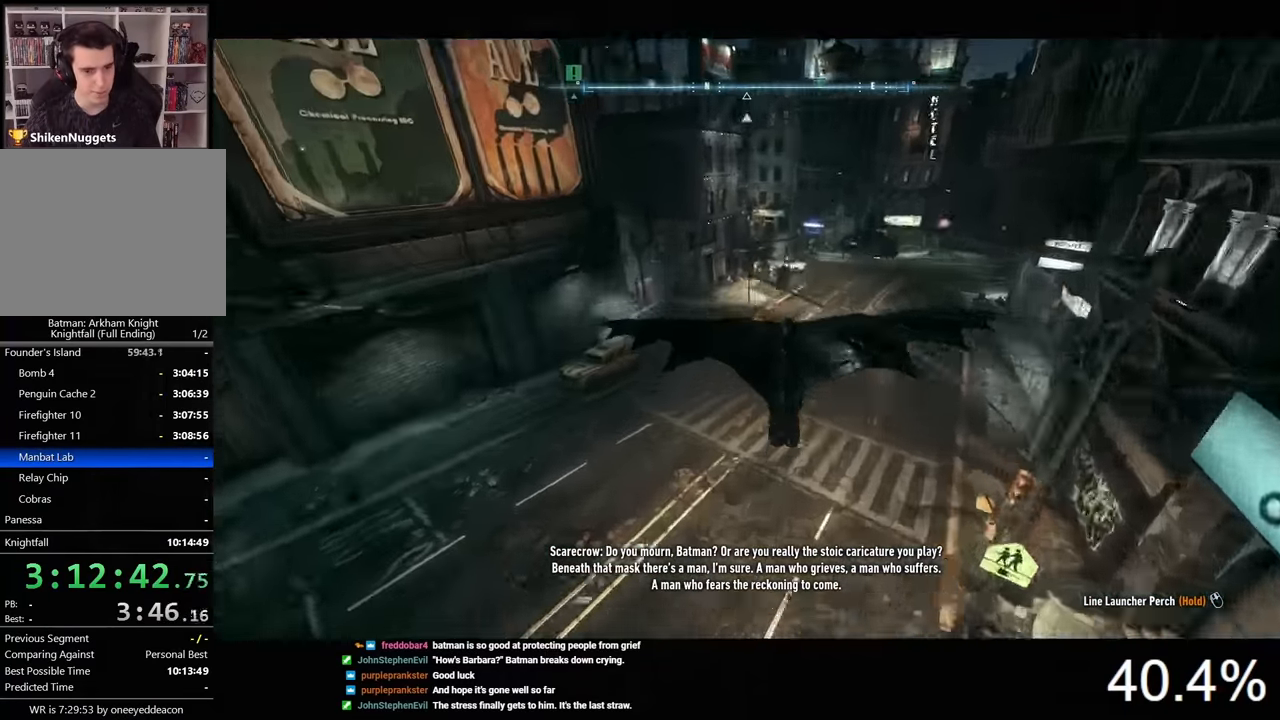
{"keys": ["space"], "mouse": [], "mouse_move": "still", "events": []}
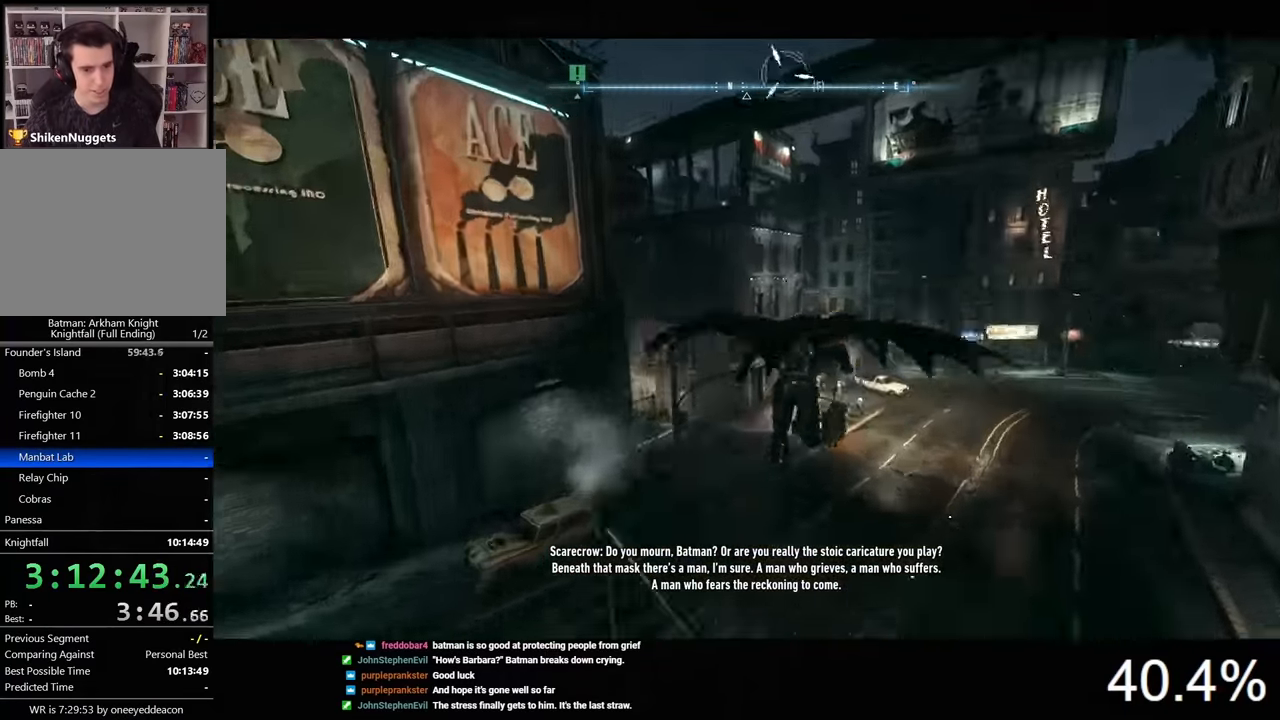
{"keys": ["space"], "mouse": [], "mouse_move": "still", "events": []}
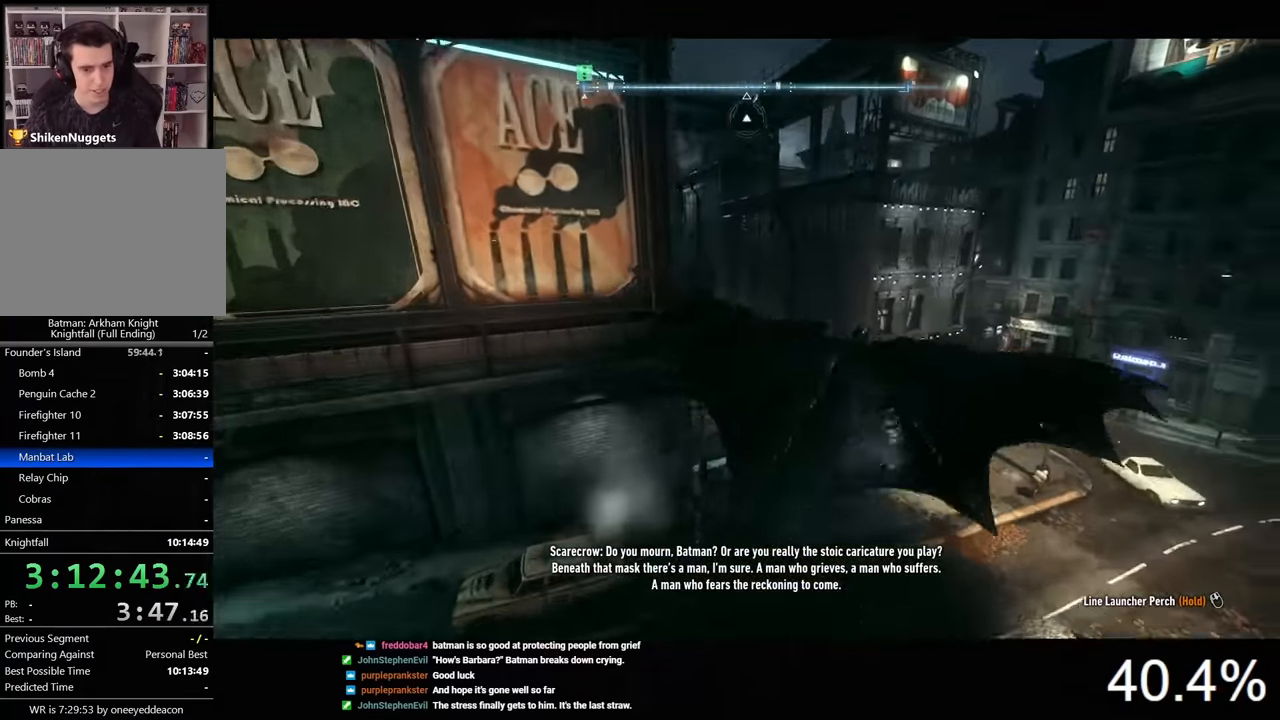
{"keys": ["space"], "mouse": [], "mouse_move": "still", "events": []}
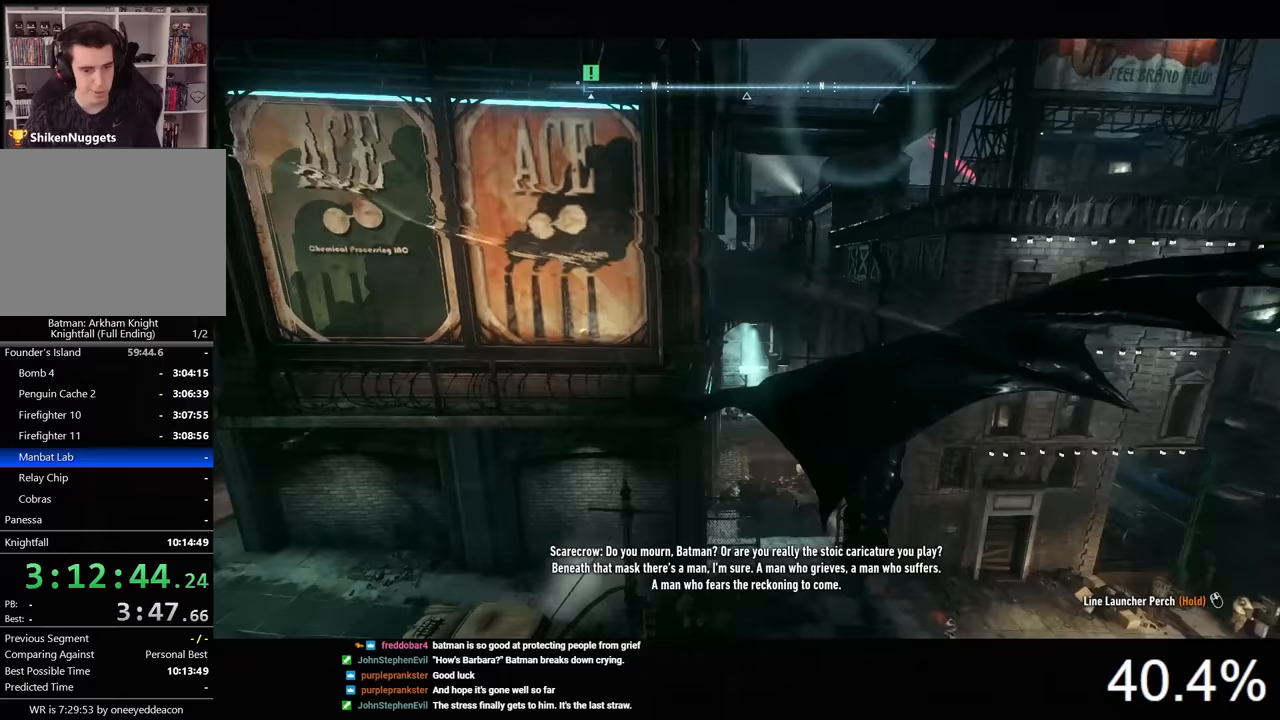
{"keys": ["ctrl", "space"], "mouse": [], "mouse_move": "still", "events": [[300, "ctrl", "down"]]}
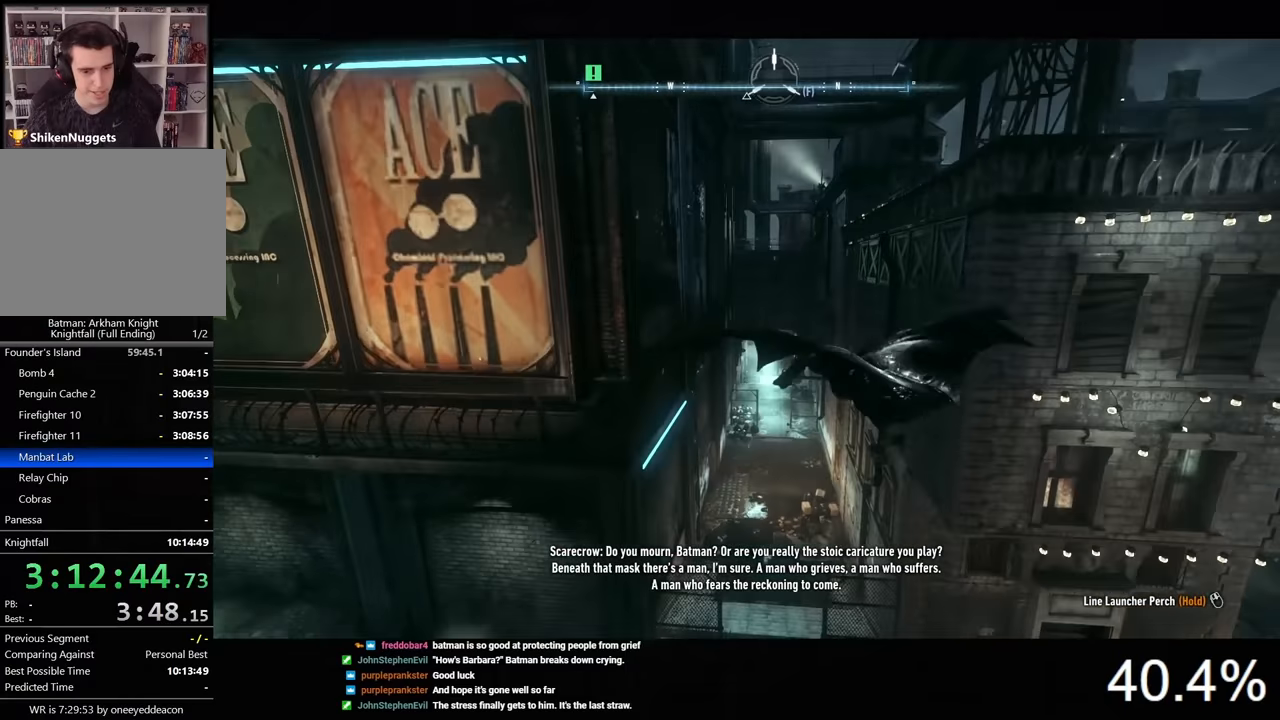
{"keys": ["space"], "mouse": [], "mouse_move": "still", "events": [[100, "ctrl", "up"]]}
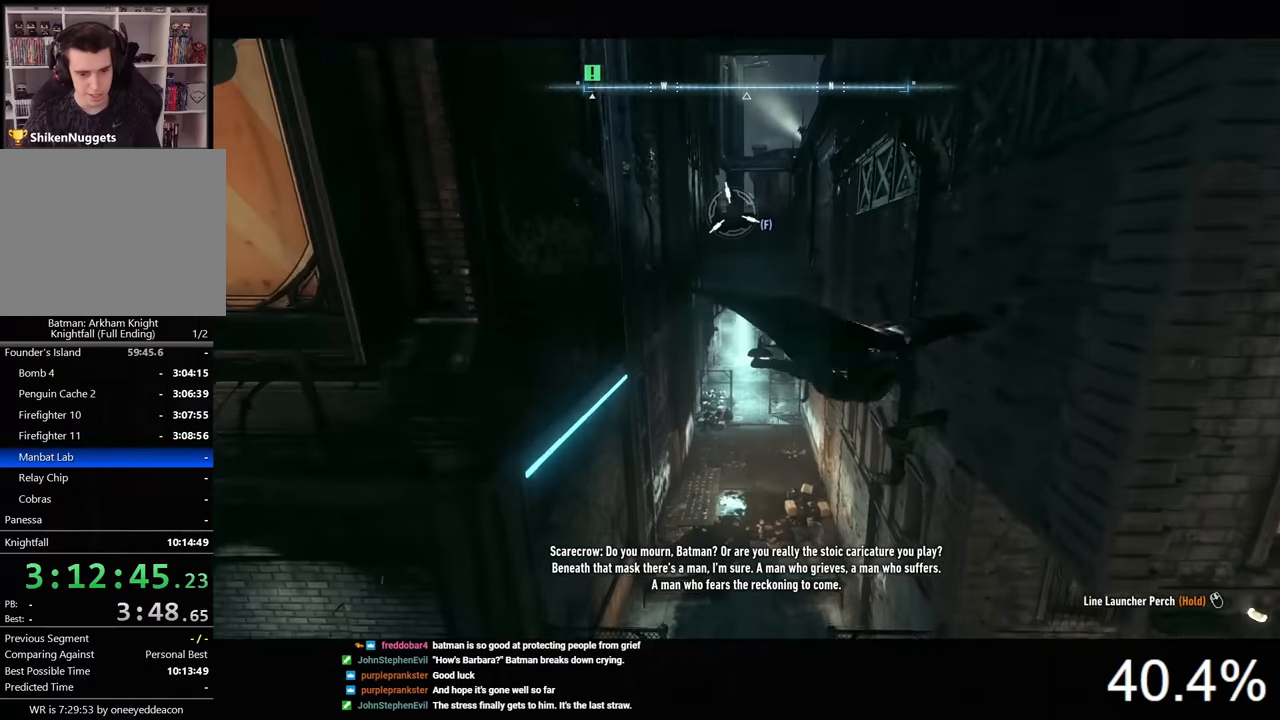
{"keys": ["space"], "mouse": [], "mouse_move": "still", "events": [[166, "3", "down"], [300, "3", "up"]]}
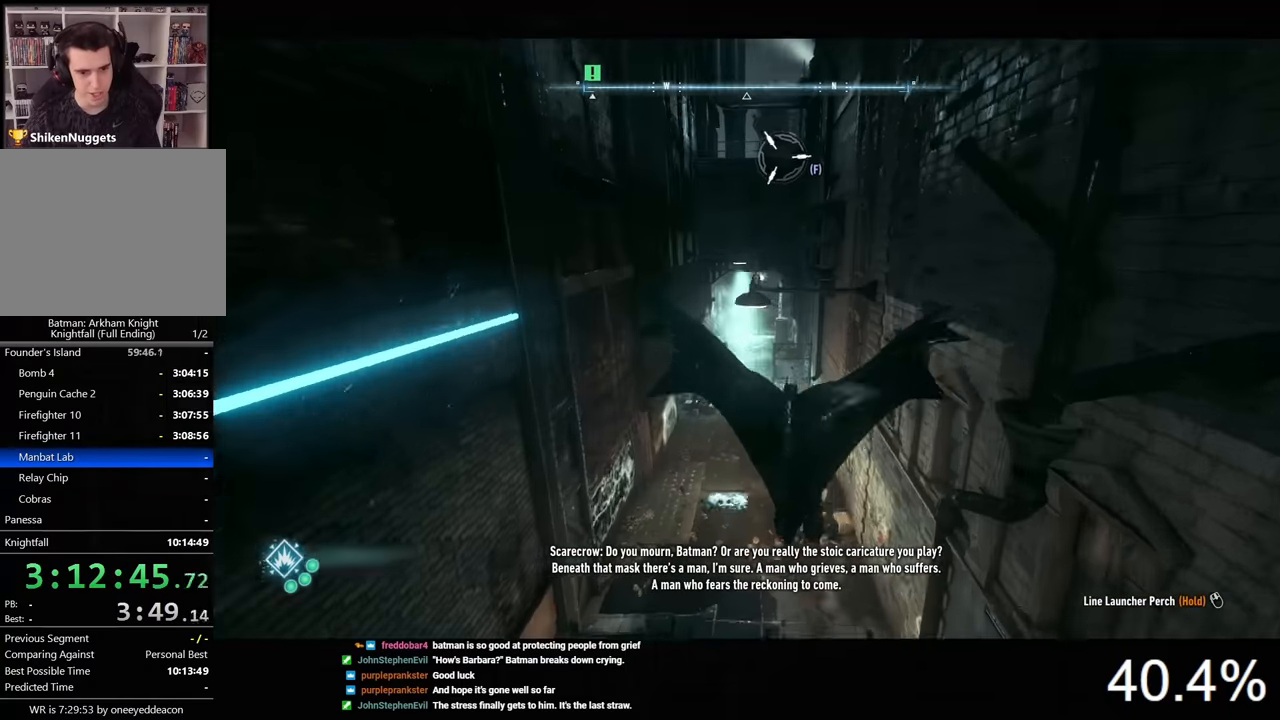
{"keys": ["space"], "mouse": [], "mouse_move": "still", "events": [[400, "x", "down"], [466, "x", "up"]]}
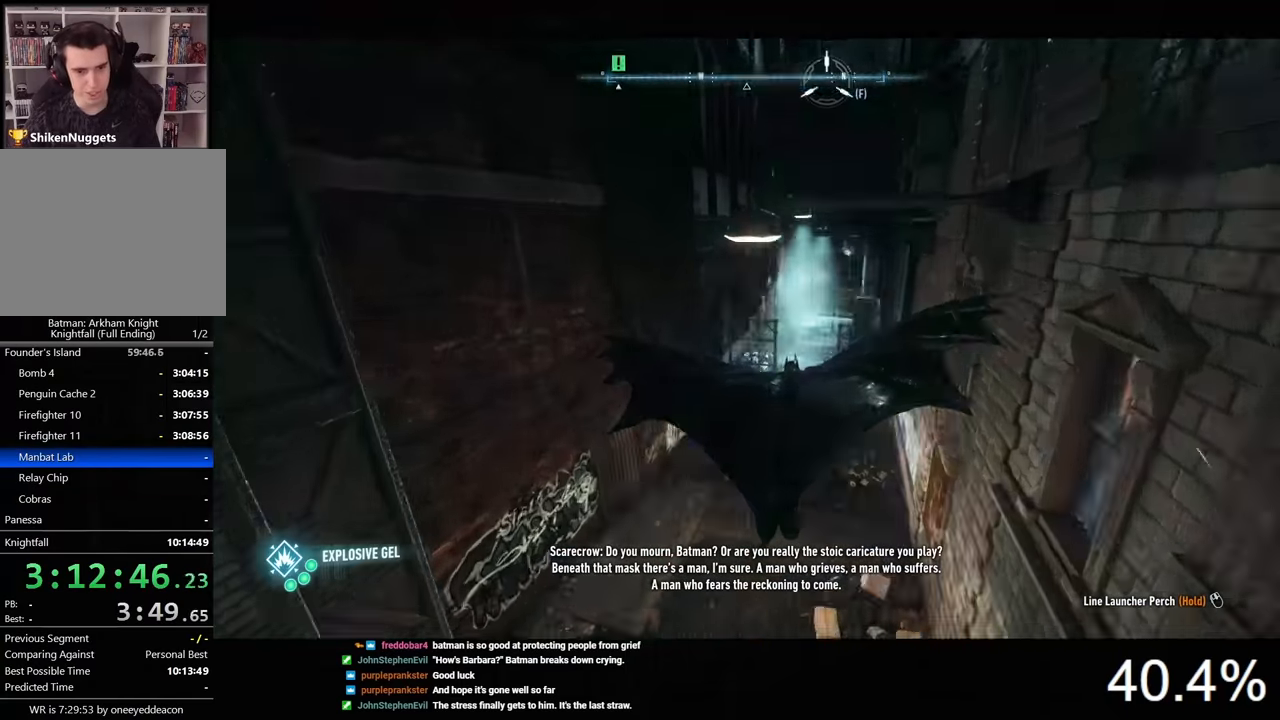
{"keys": ["space"], "mouse": [], "mouse_move": "still", "events": []}
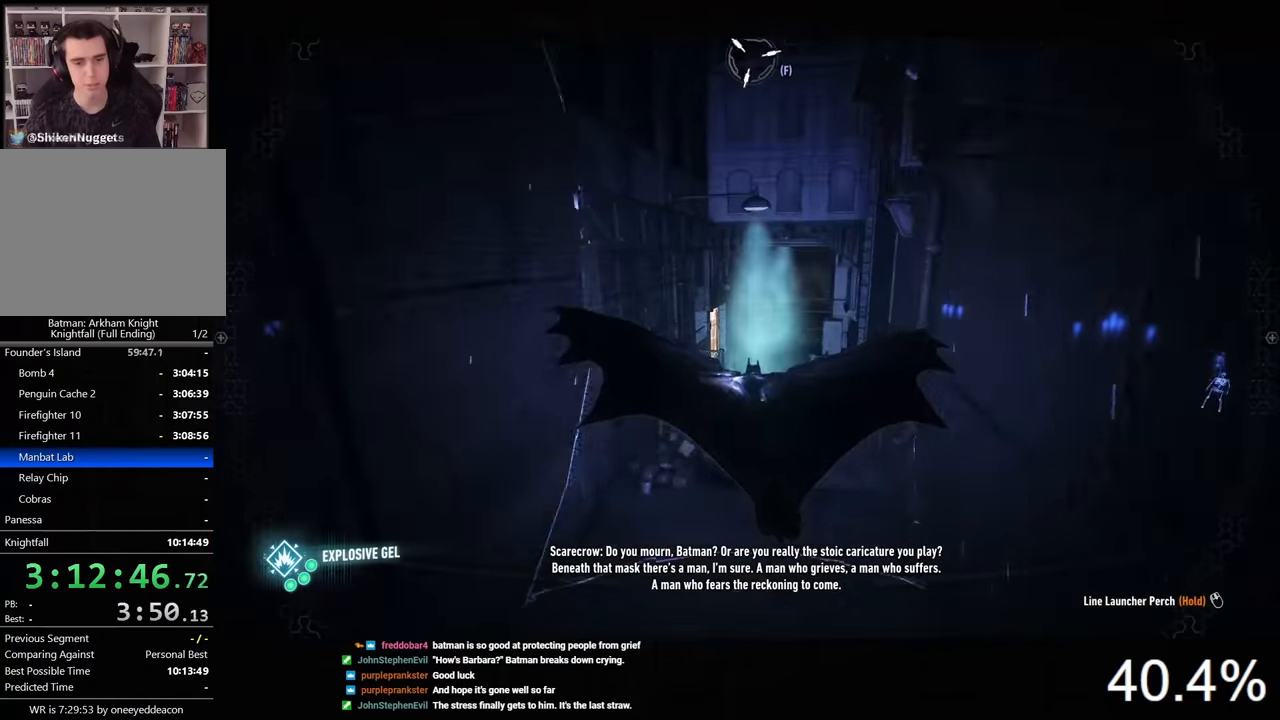
{"keys": ["space"], "mouse": [], "mouse_move": "still", "events": [[200, "x", "down"], [300, "x", "up"]]}
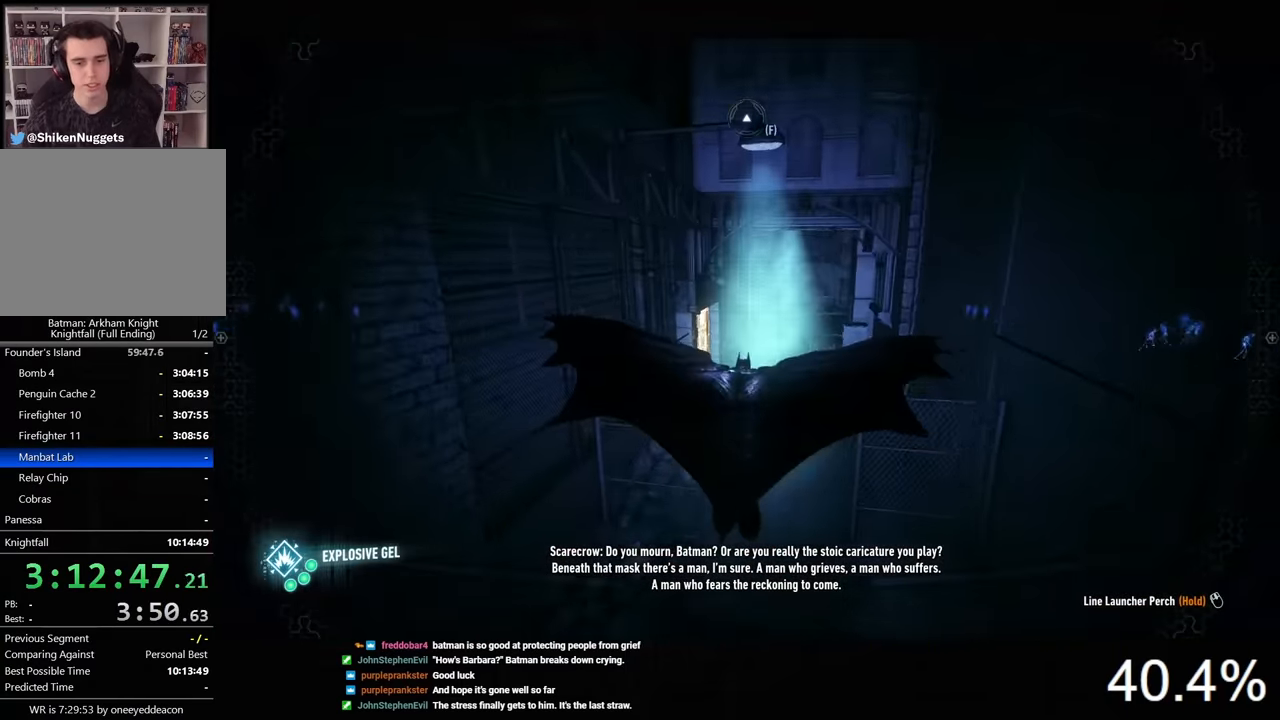
{"keys": ["space"], "mouse": [], "mouse_move": "still", "events": []}
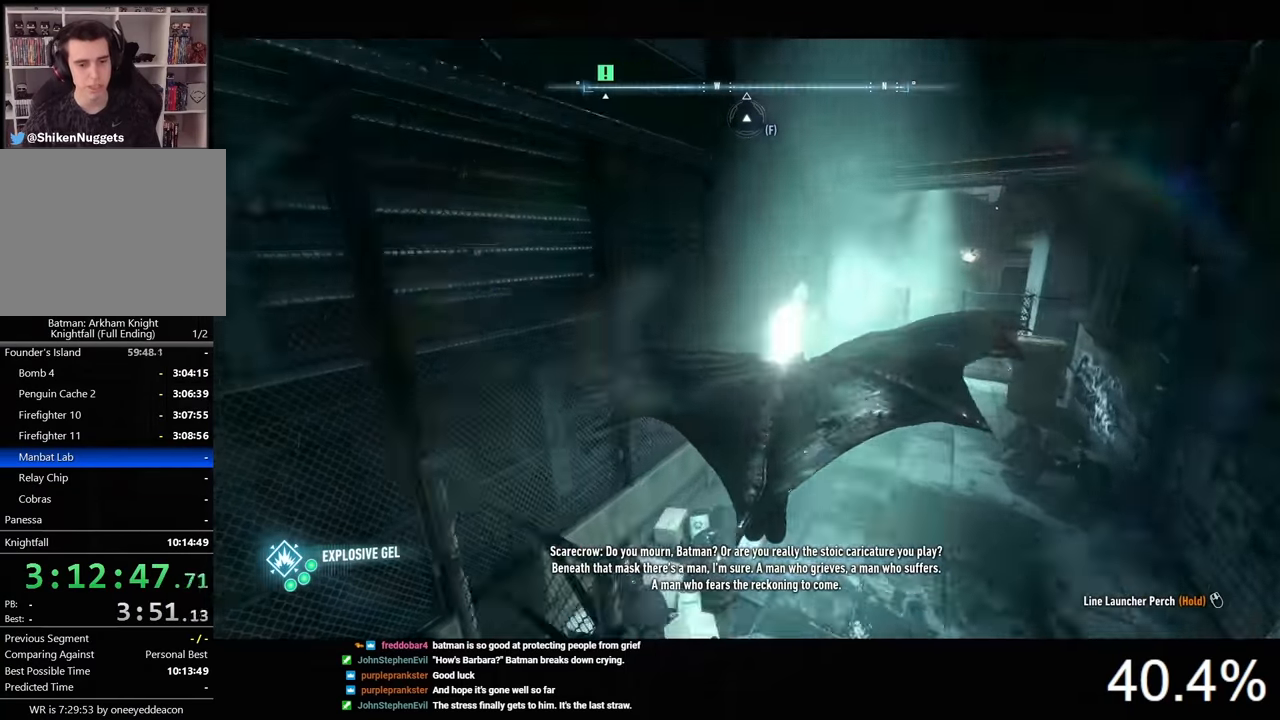
{"keys": ["space"], "mouse": [], "mouse_move": "still", "events": [[133, "ctrl", "down"], [466, "ctrl", "up"]]}
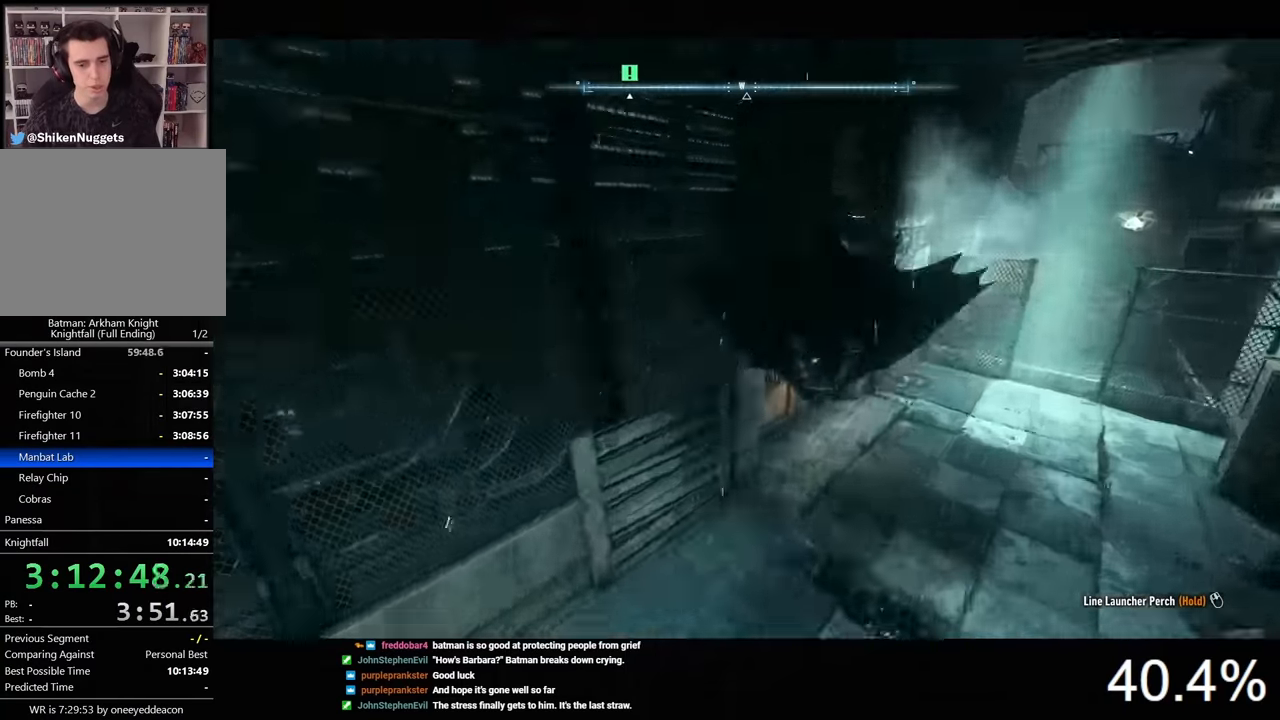
{"keys": [], "mouse": [], "mouse_move": "still", "events": [[133, "space", "up"]]}
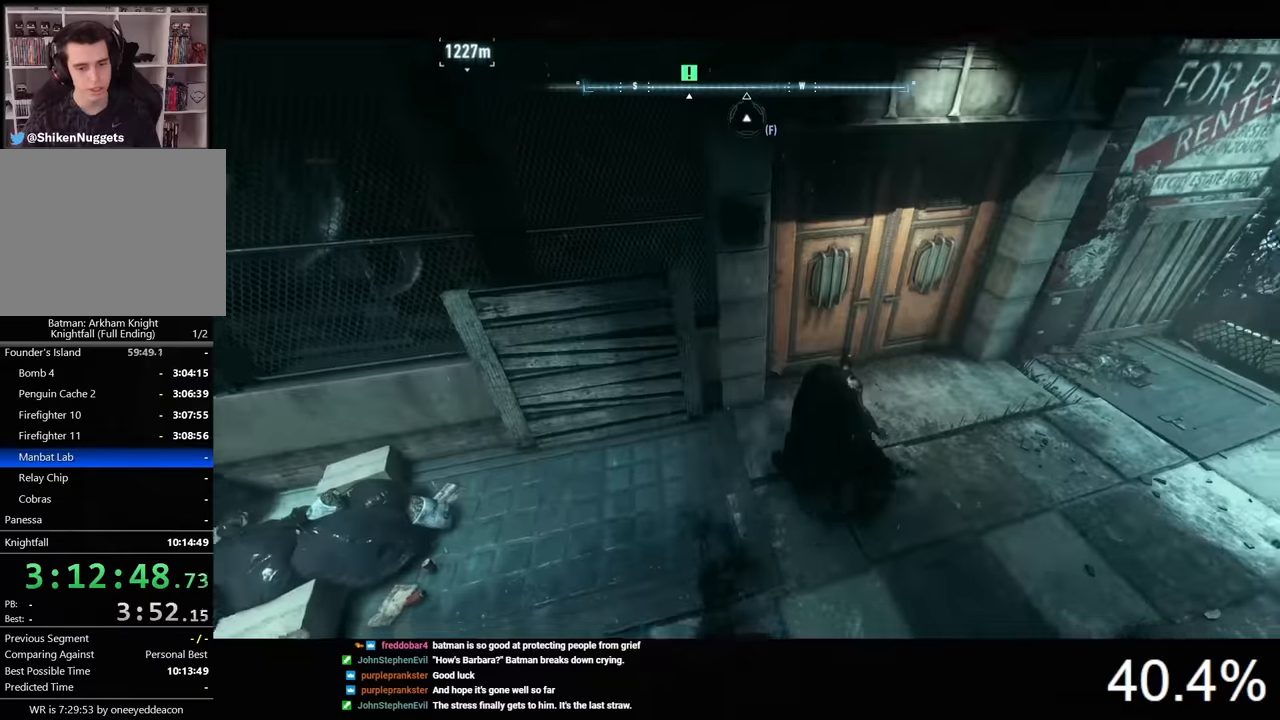
{"keys": ["ctrl", "w"], "mouse": [], "mouse_move": "still", "events": [[100, "space", "down"], [166, "space", "up"], [233, "w", "down"], [400, "ctrl", "down"]]}
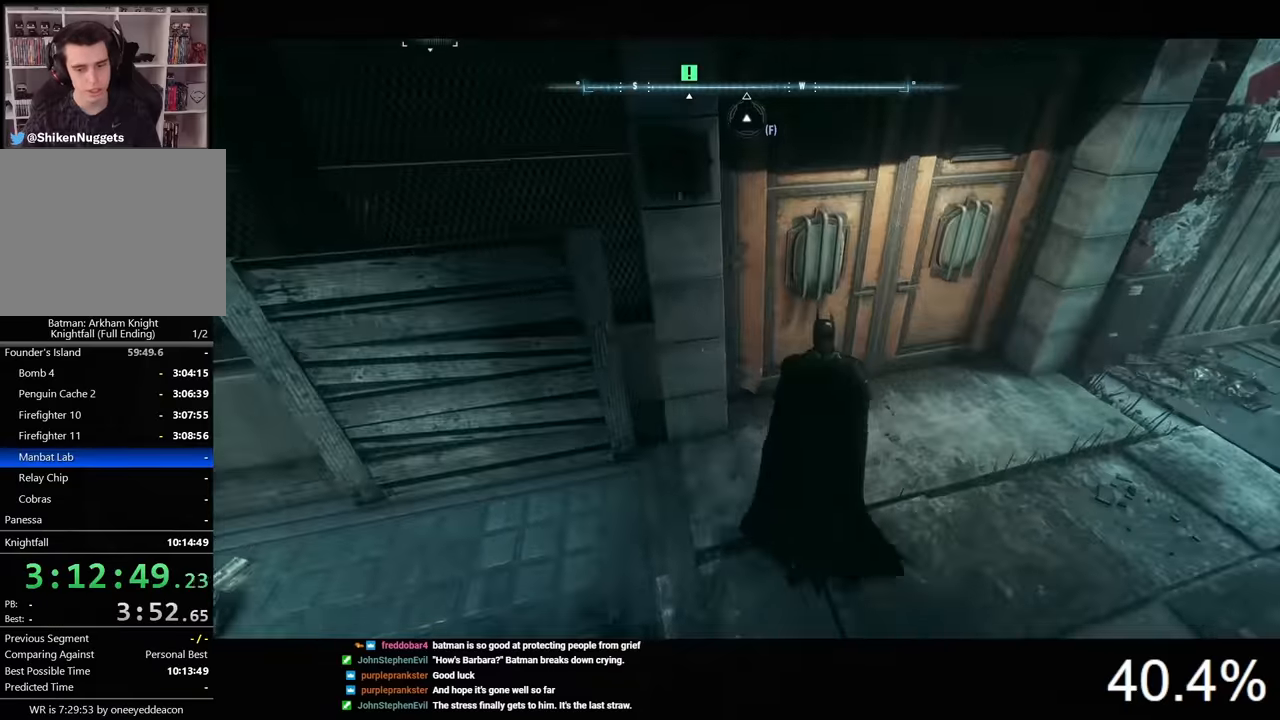
{"keys": ["space"], "mouse": [], "mouse_move": "still", "events": [[100, "ctrl", "up"], [100, "w", "up"], [166, "space", "down"], [233, "space", "up"], [300, "space", "down"], [400, "space", "up"], [466, "space", "down"]]}
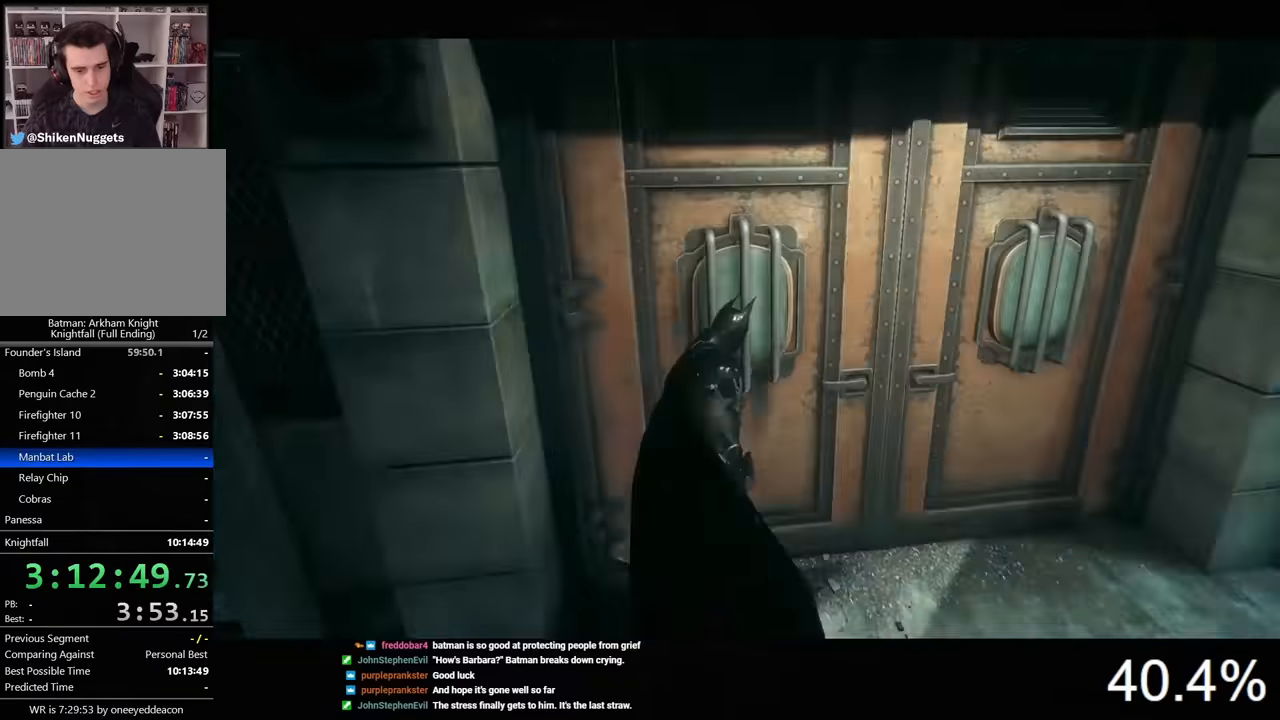
{"keys": [], "mouse": [], "mouse_move": "still", "events": [[33, "space", "up"]]}
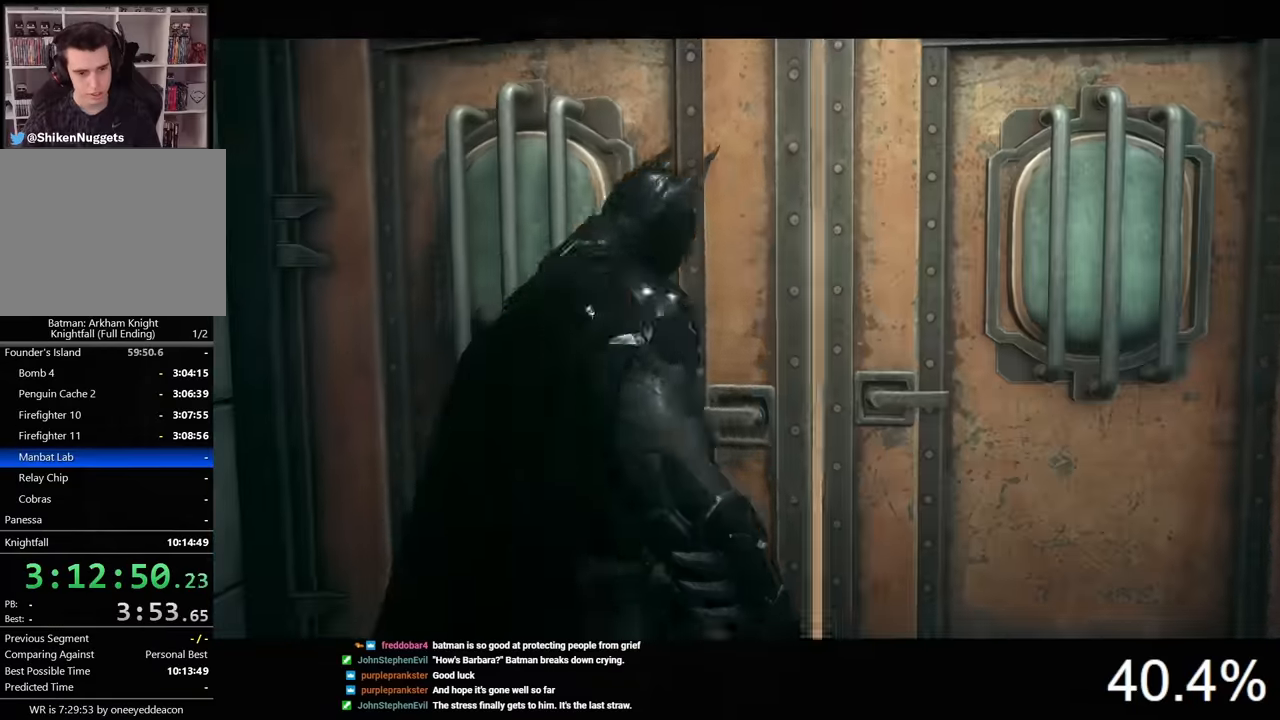
{"keys": ["space", "w"], "mouse": [], "mouse_move": "still", "events": [[166, "space", "down"], [166, "w", "down"]]}
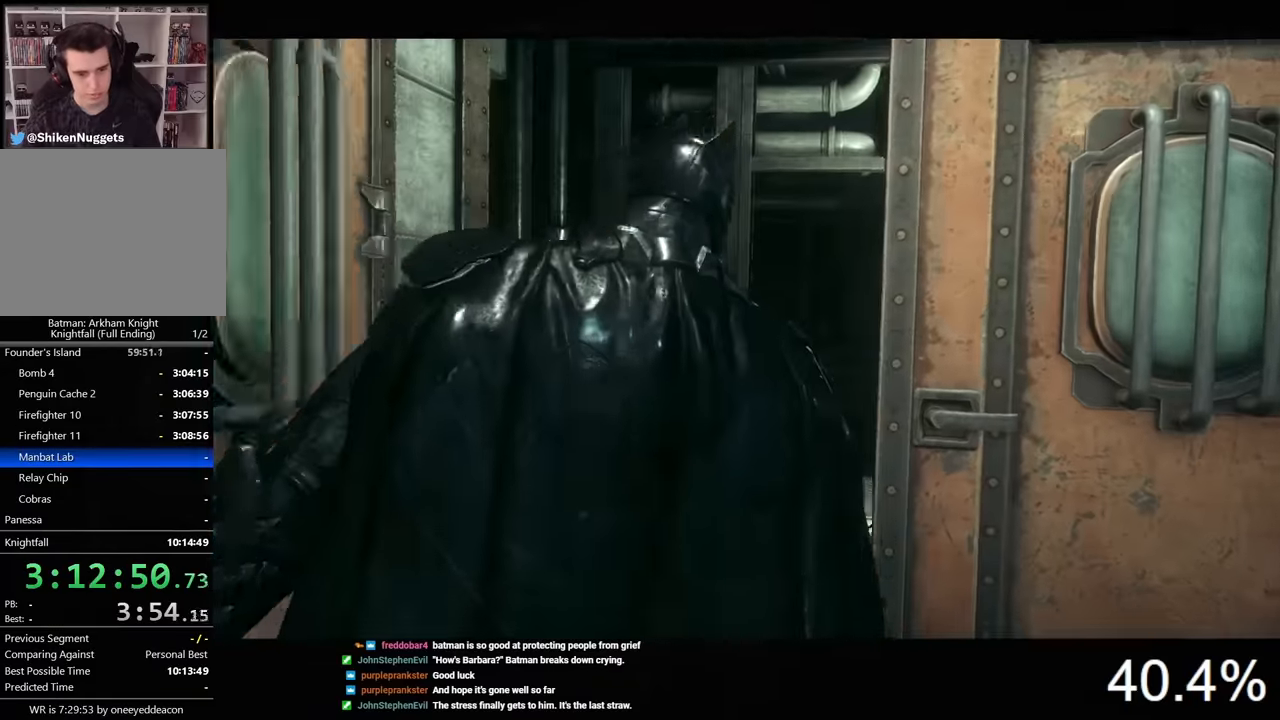
{"keys": ["space", "w"], "mouse": [], "mouse_move": "still", "events": []}
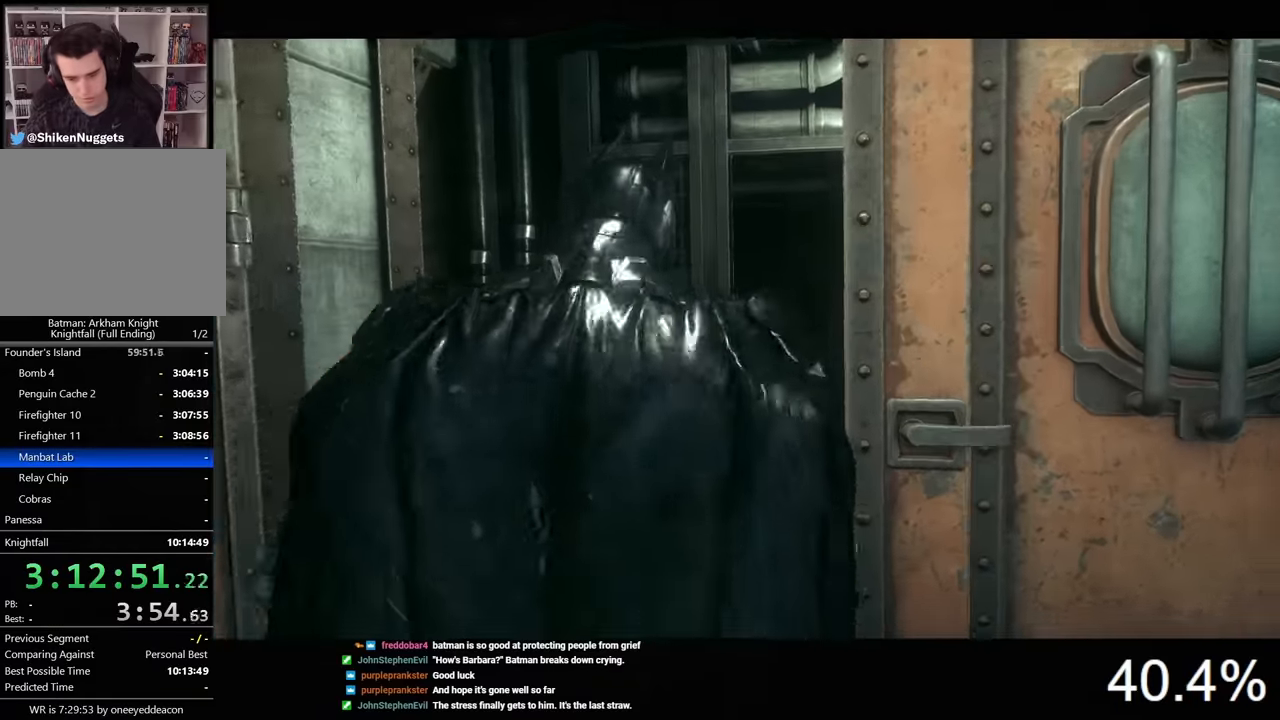
{"keys": ["space", "w"], "mouse": [], "mouse_move": "still", "events": []}
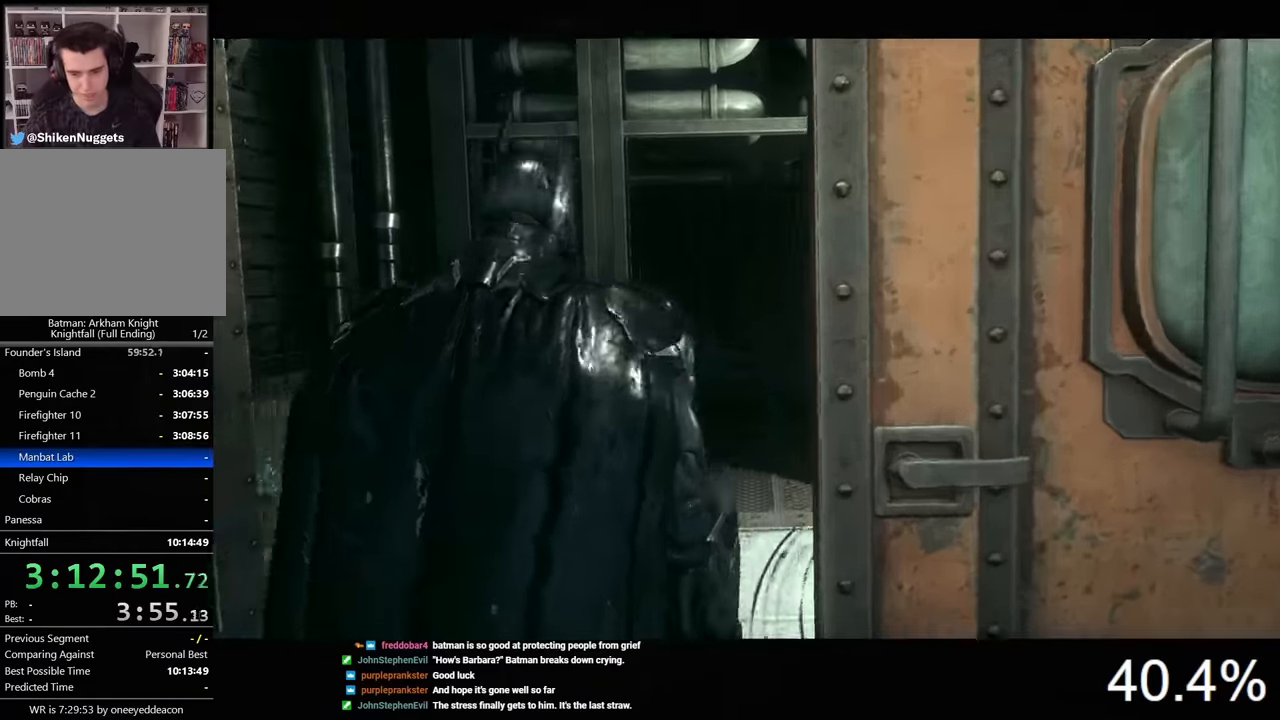
{"keys": ["space", "w"], "mouse": [], "mouse_move": "still", "events": []}
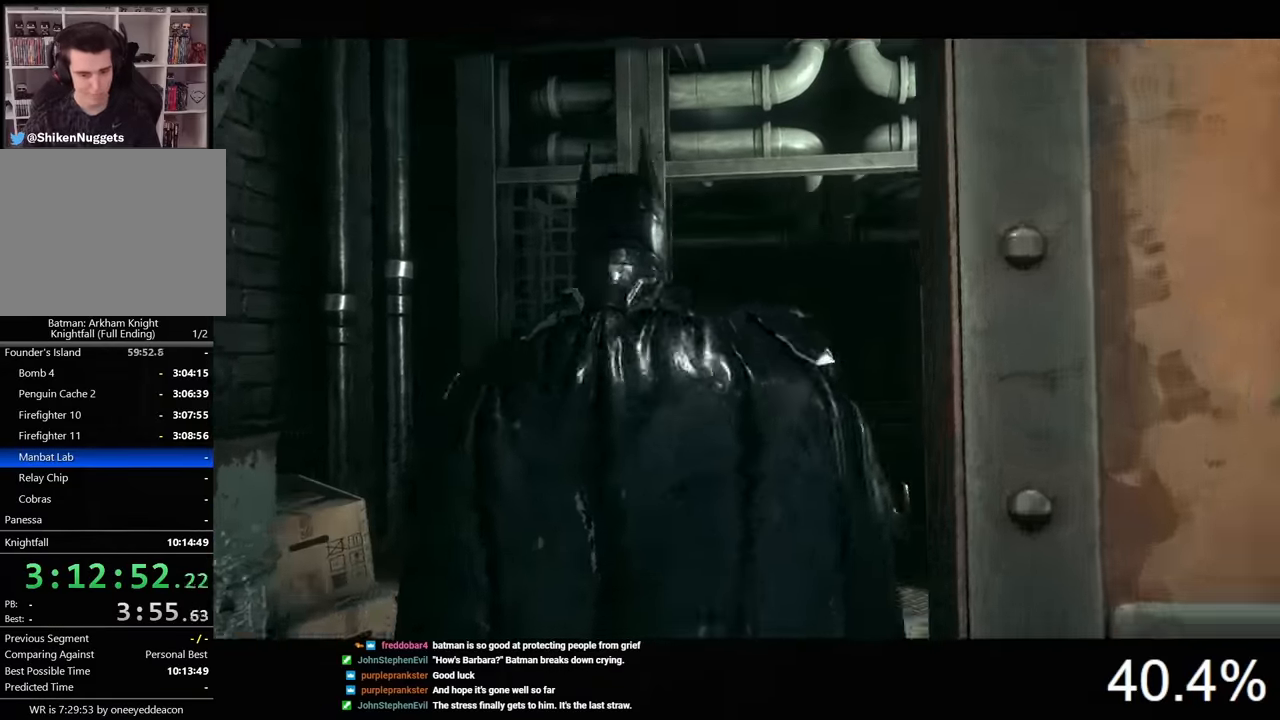
{"keys": ["space", "w"], "mouse": [], "mouse_move": "still", "events": []}
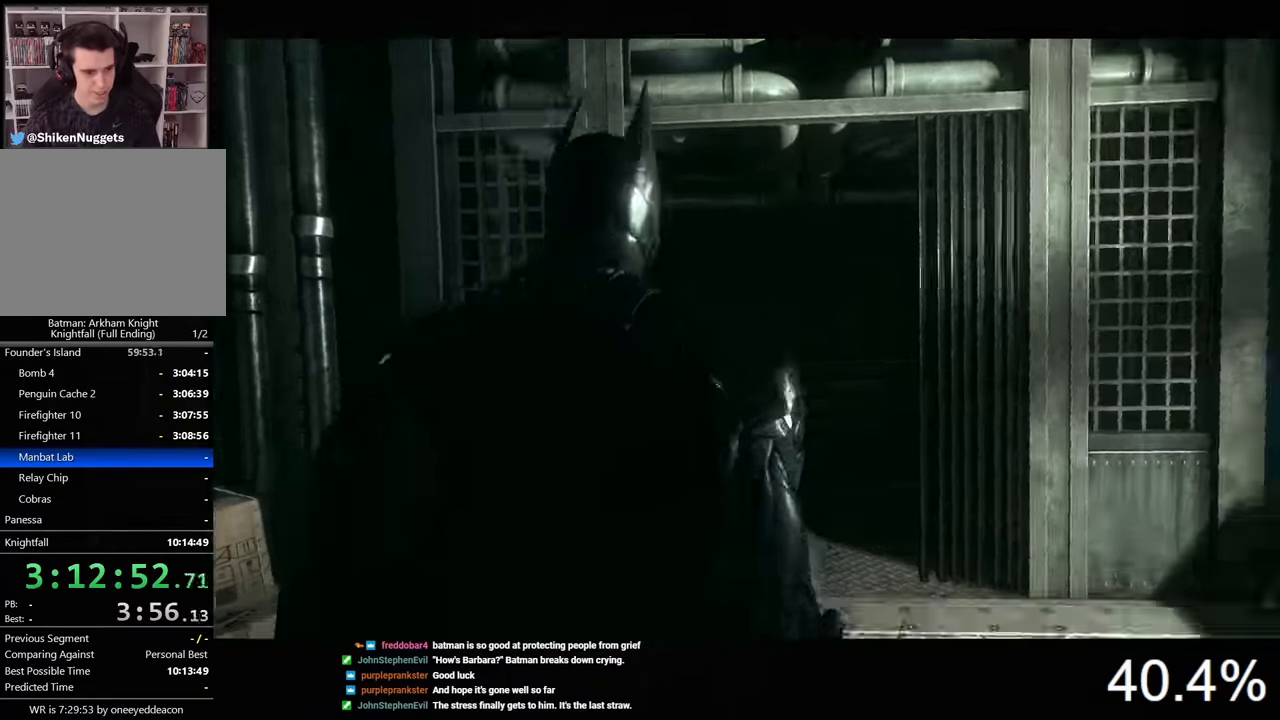
{"keys": ["space", "w"], "mouse": [], "mouse_move": "still", "events": []}
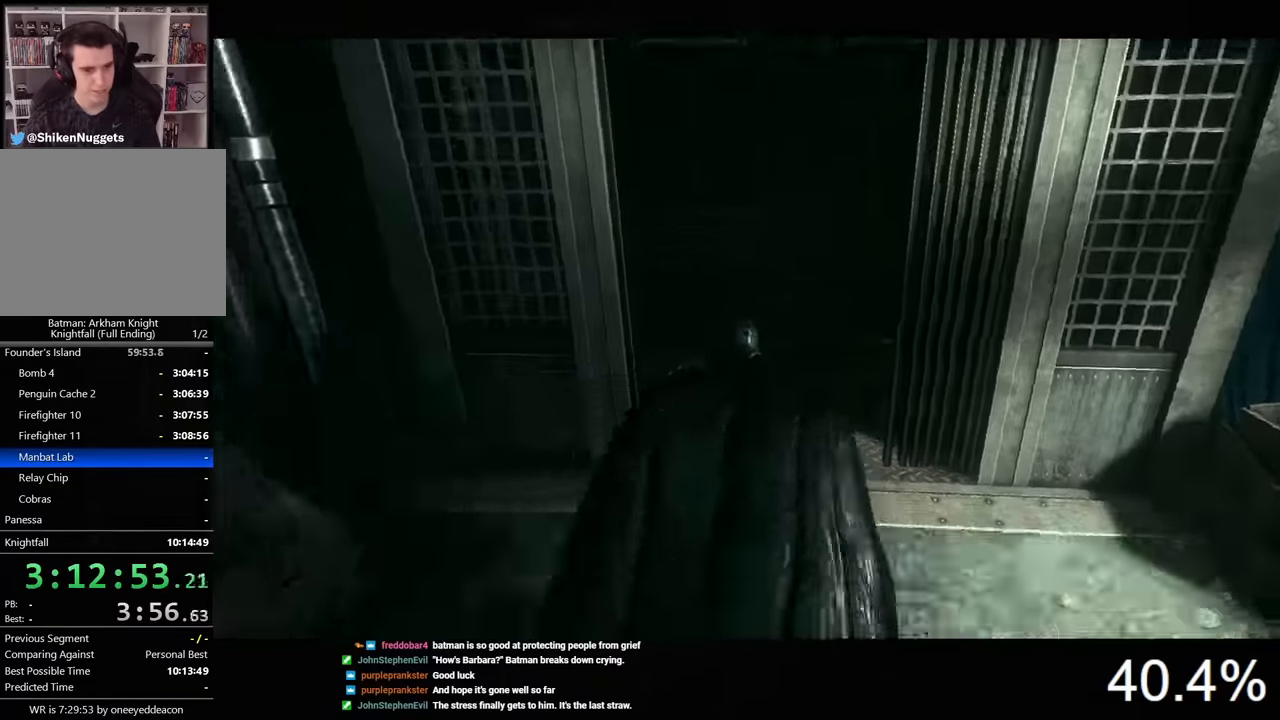
{"keys": [], "mouse": [], "mouse_move": "right", "events": [[466, "w", "up"], [500, "space", "up"]]}
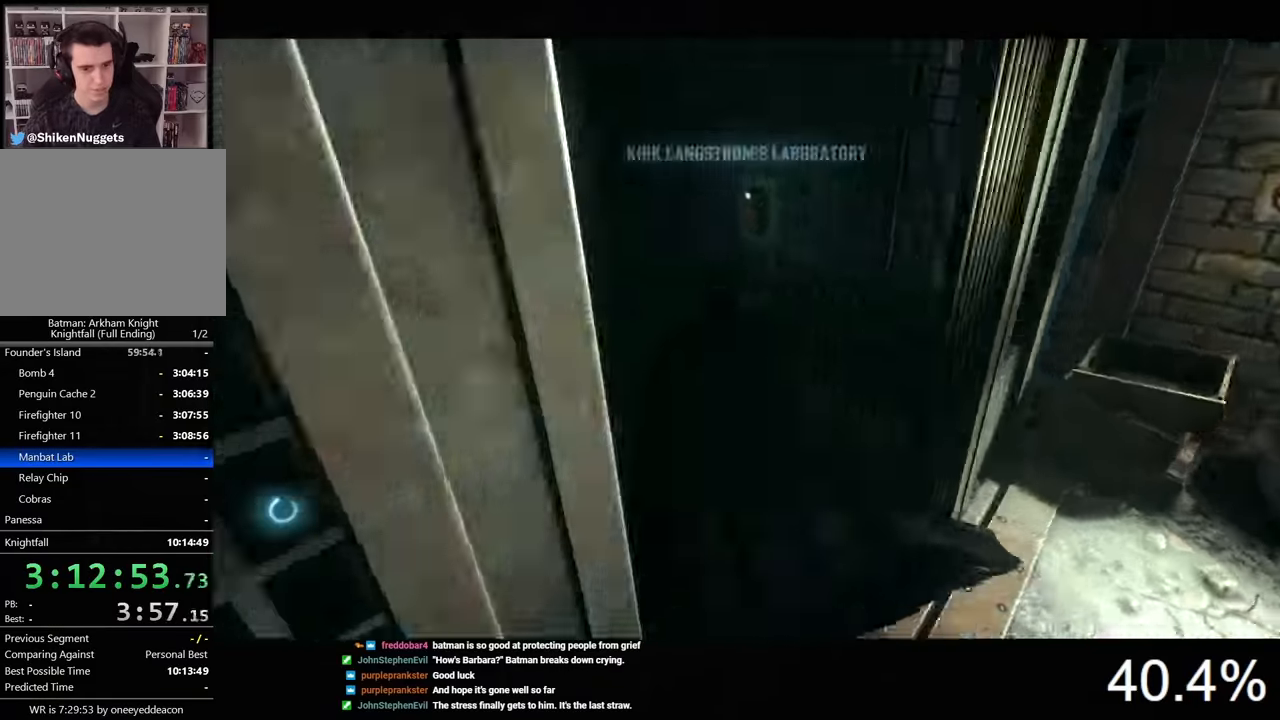
{"keys": ["space"], "mouse": [], "mouse_move": "still", "events": [[100, "space", "down"], [166, "space", "up"], [233, "space", "down"], [300, "space", "up"], [366, "space", "down"], [400, "space", "up"], [466, "space", "down"]]}
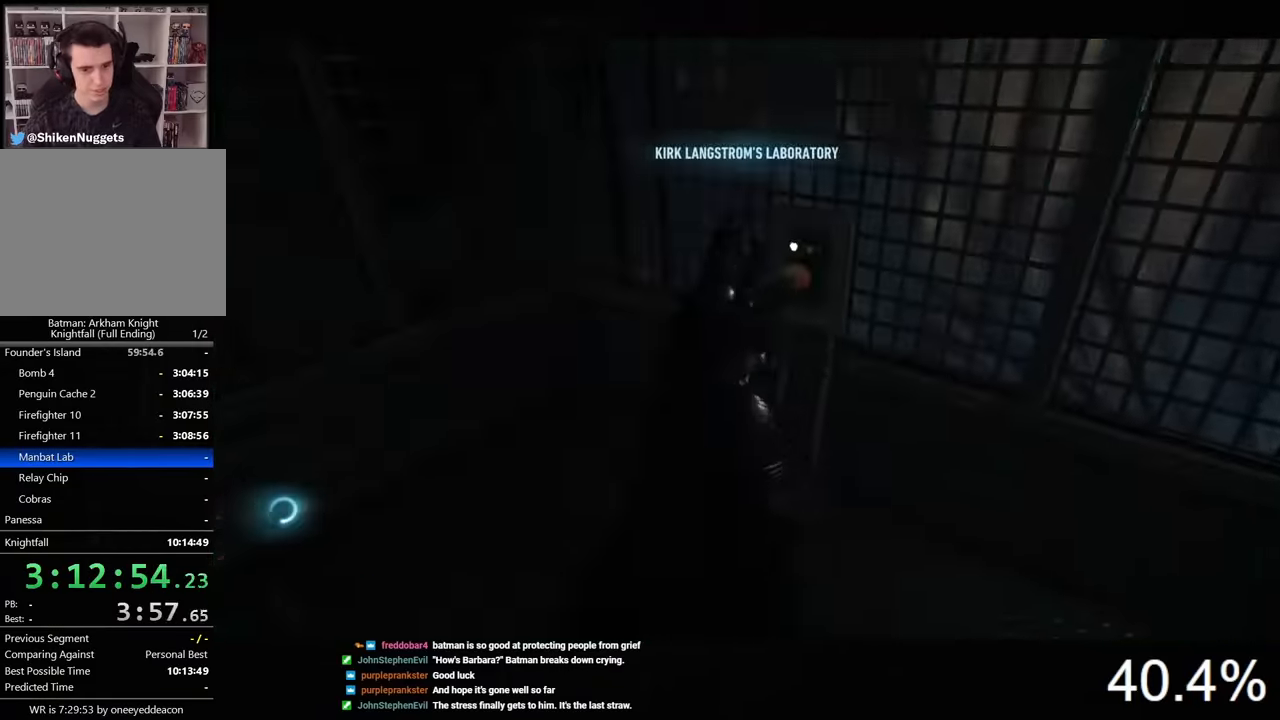
{"keys": ["d"], "mouse": [], "mouse_move": "right", "events": [[100, "space", "up"], [166, "d", "down"]]}
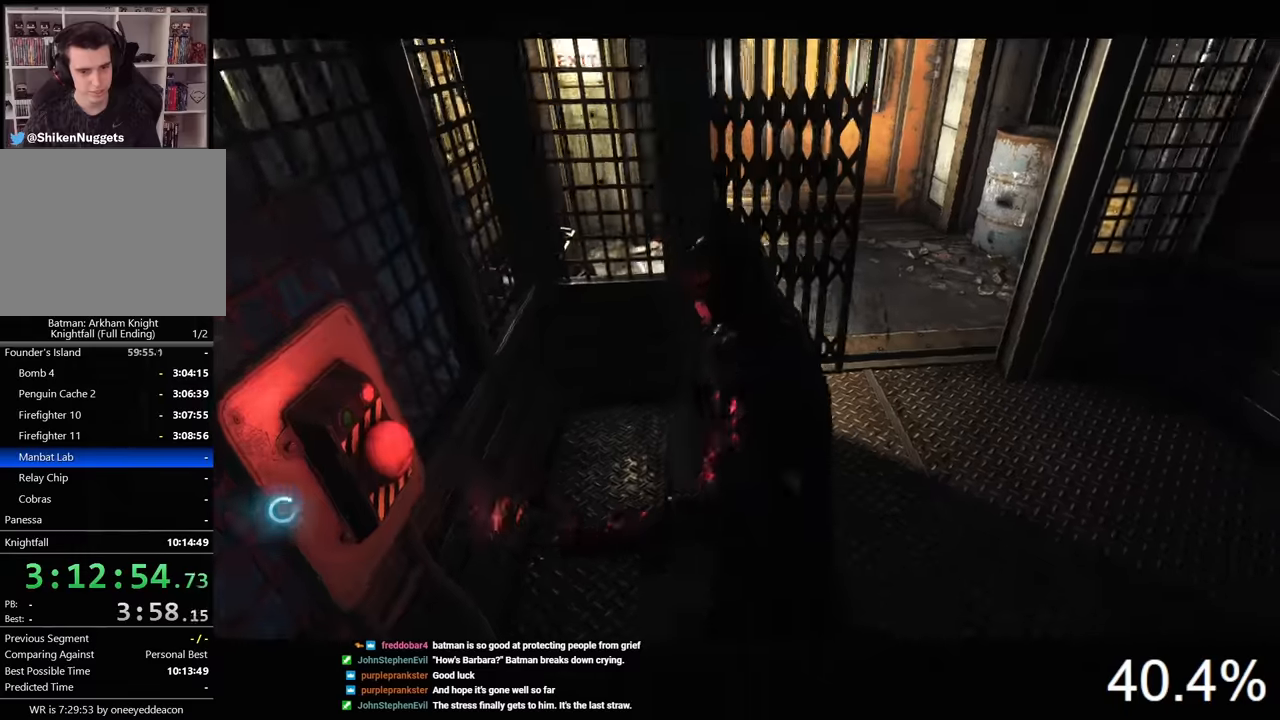
{"keys": ["d"], "mouse": [], "mouse_move": "still", "events": []}
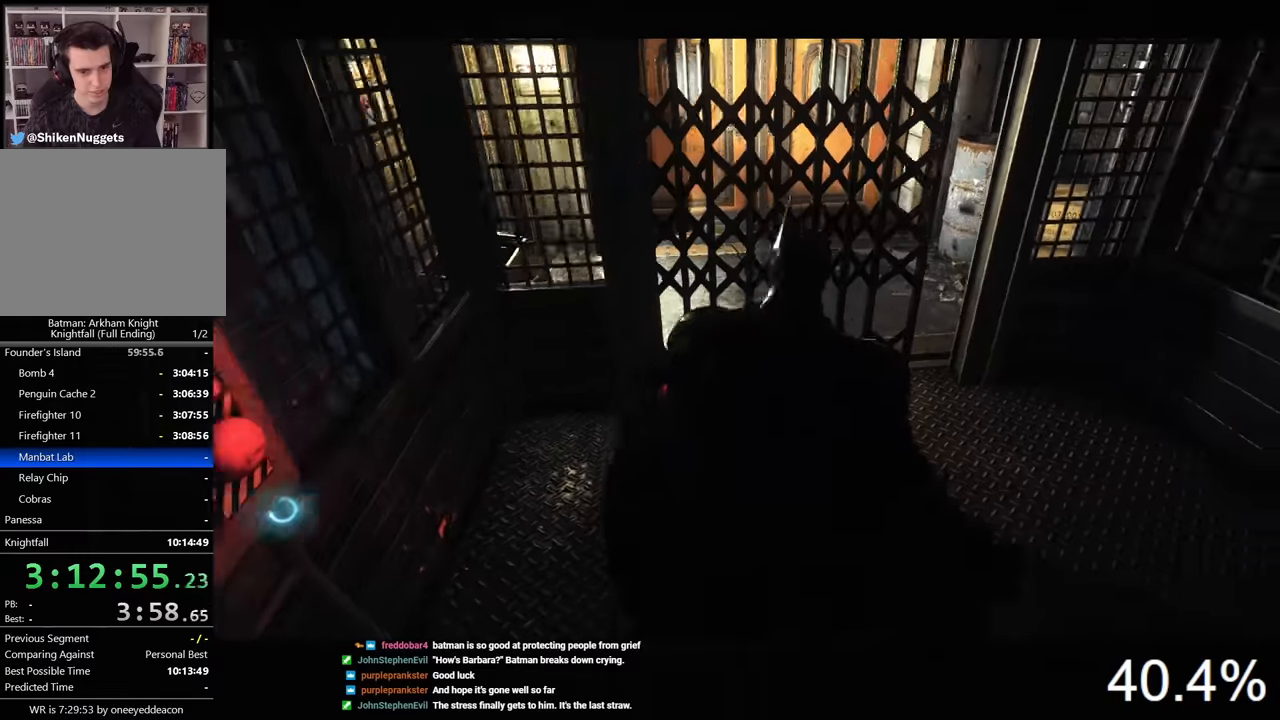
{"keys": [], "mouse": [], "mouse_move": "still", "events": [[100, "w", "down"], [133, "d", "up"], [400, "w", "up"]]}